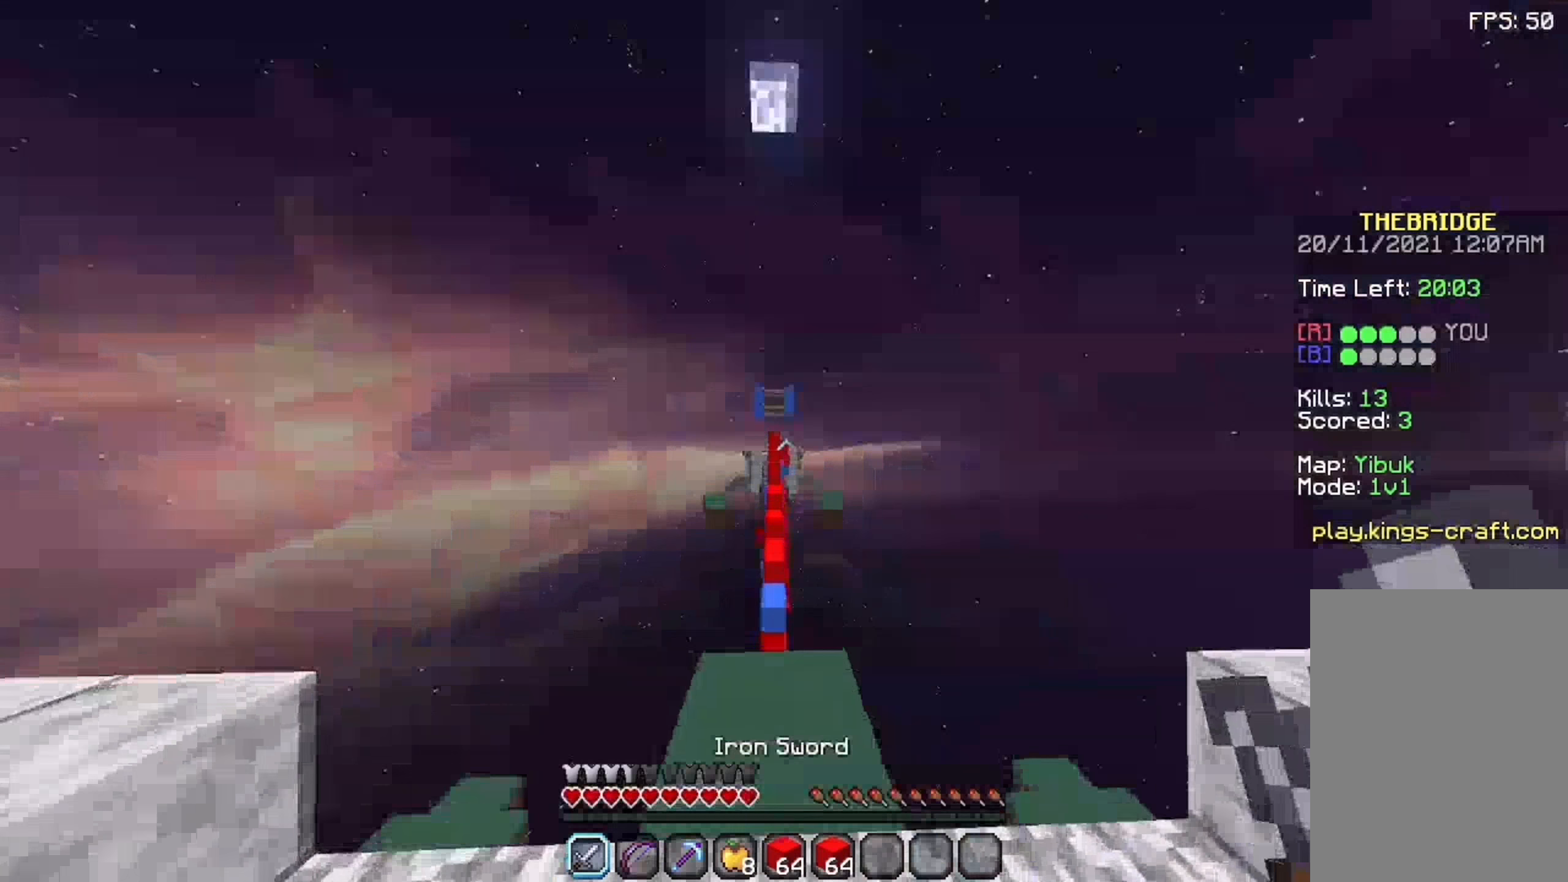
Gameplay with keyboard and mouse; each line is a JSON object with the keys and mouse buttons held at the frame after it. "events" lists presses ("down") and releases ("up") of "a", "d", "s", "space", "w", "mouse_left" and "mouse_right" between this image and that frame as [ms after this image, input, new state], when the widget could be followed in between. "mouse_left", "mouse_right" = the "left", "right" buttons of the "mouse" list. No other keys are recorded. Fast repeated clicks can show as one long hold. Not read: mouse_move.
{"keys": ["space", "w"], "mouse": [], "events": [[325, "mouse_left", "down"], [375, "mouse_left", "up"]]}
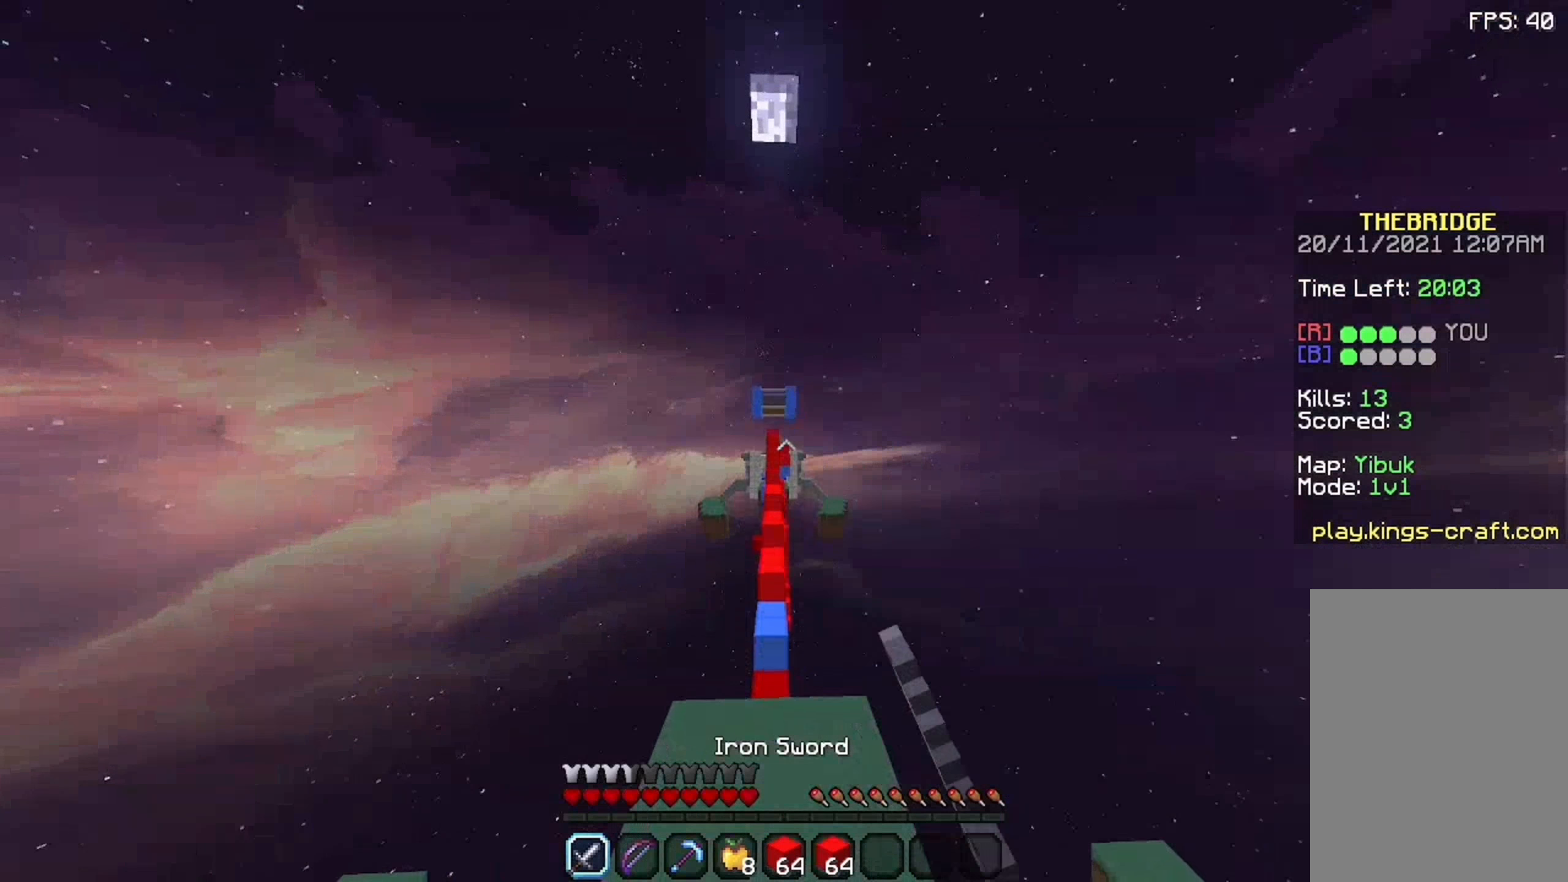
{"keys": ["space", "w"], "mouse": [], "events": []}
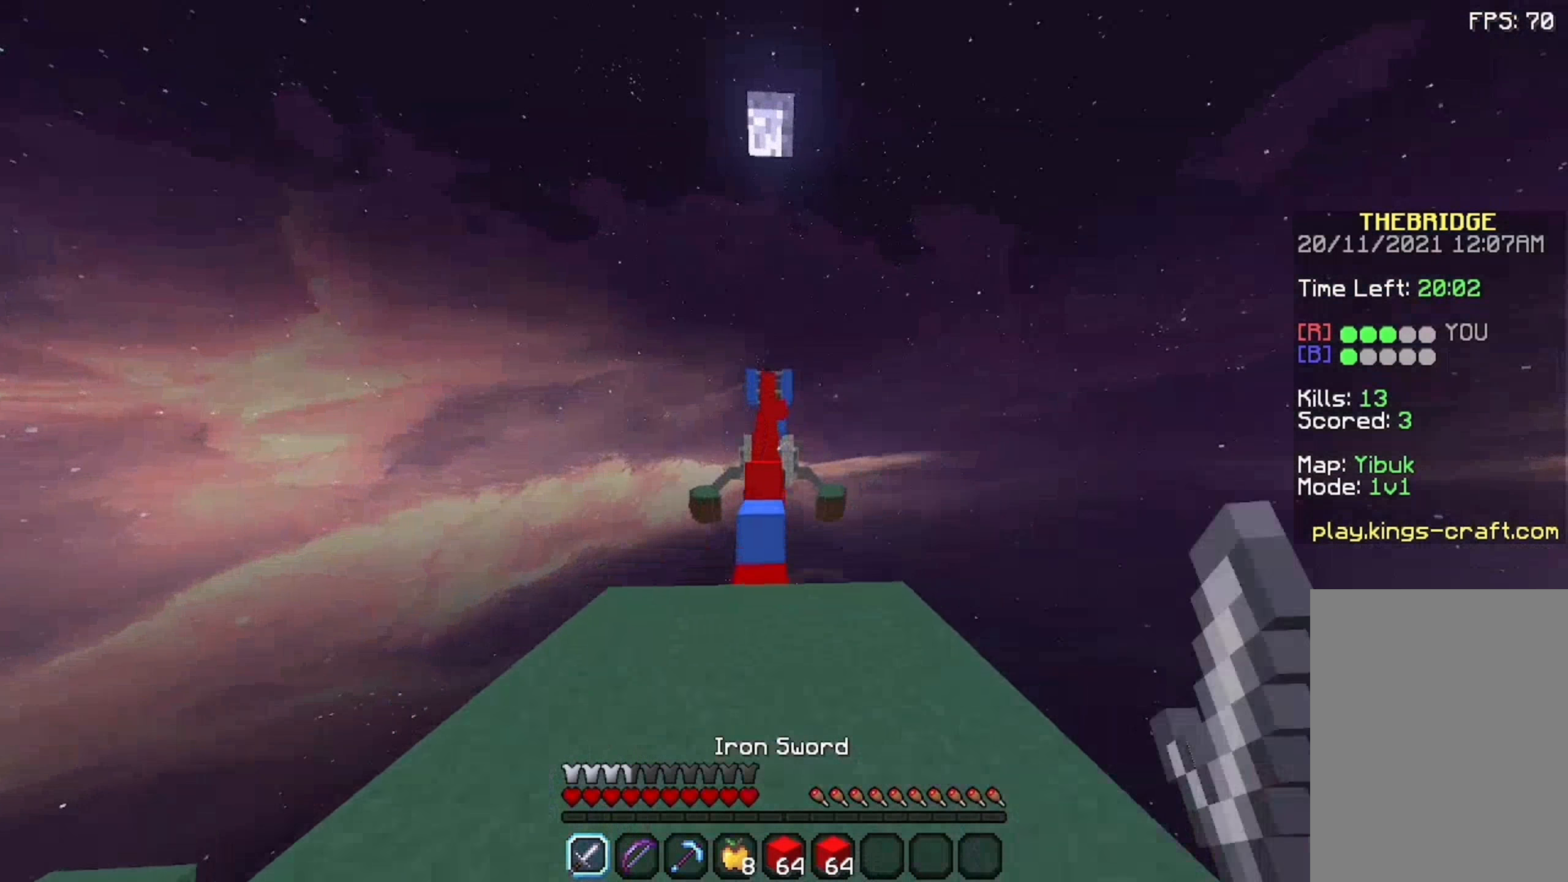
{"keys": ["space", "w"], "mouse": [], "events": [[141, "mouse_left", "down"], [208, "mouse_left", "up"], [425, "mouse_left", "down"], [475, "mouse_left", "up"]]}
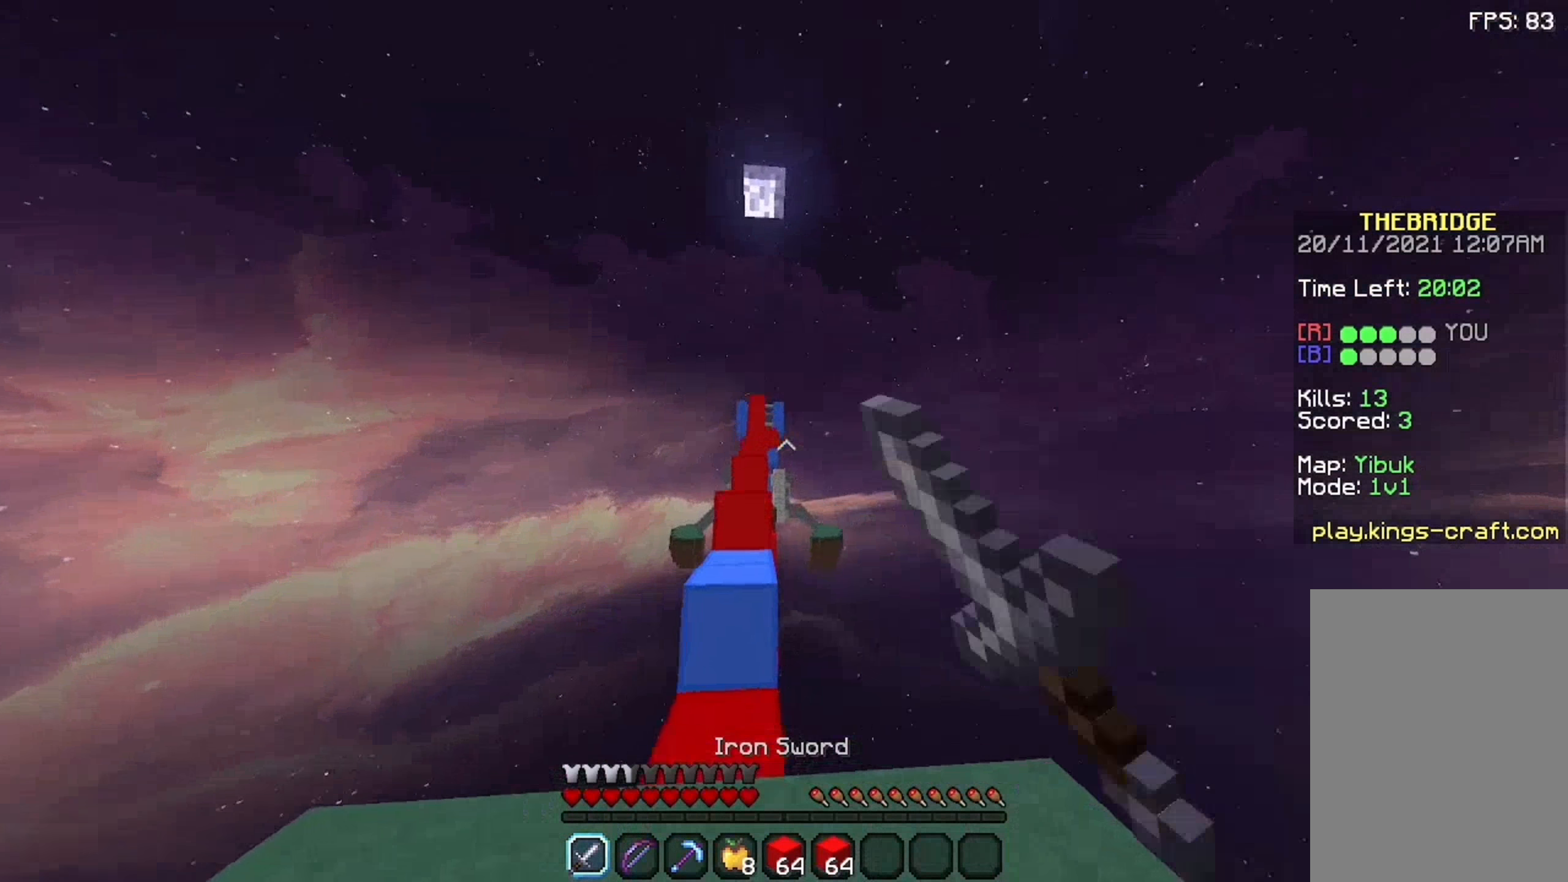
{"keys": ["space", "w"], "mouse": ["left"], "events": [[325, "a", "down"], [475, "a", "up"], [475, "mouse_left", "down"]]}
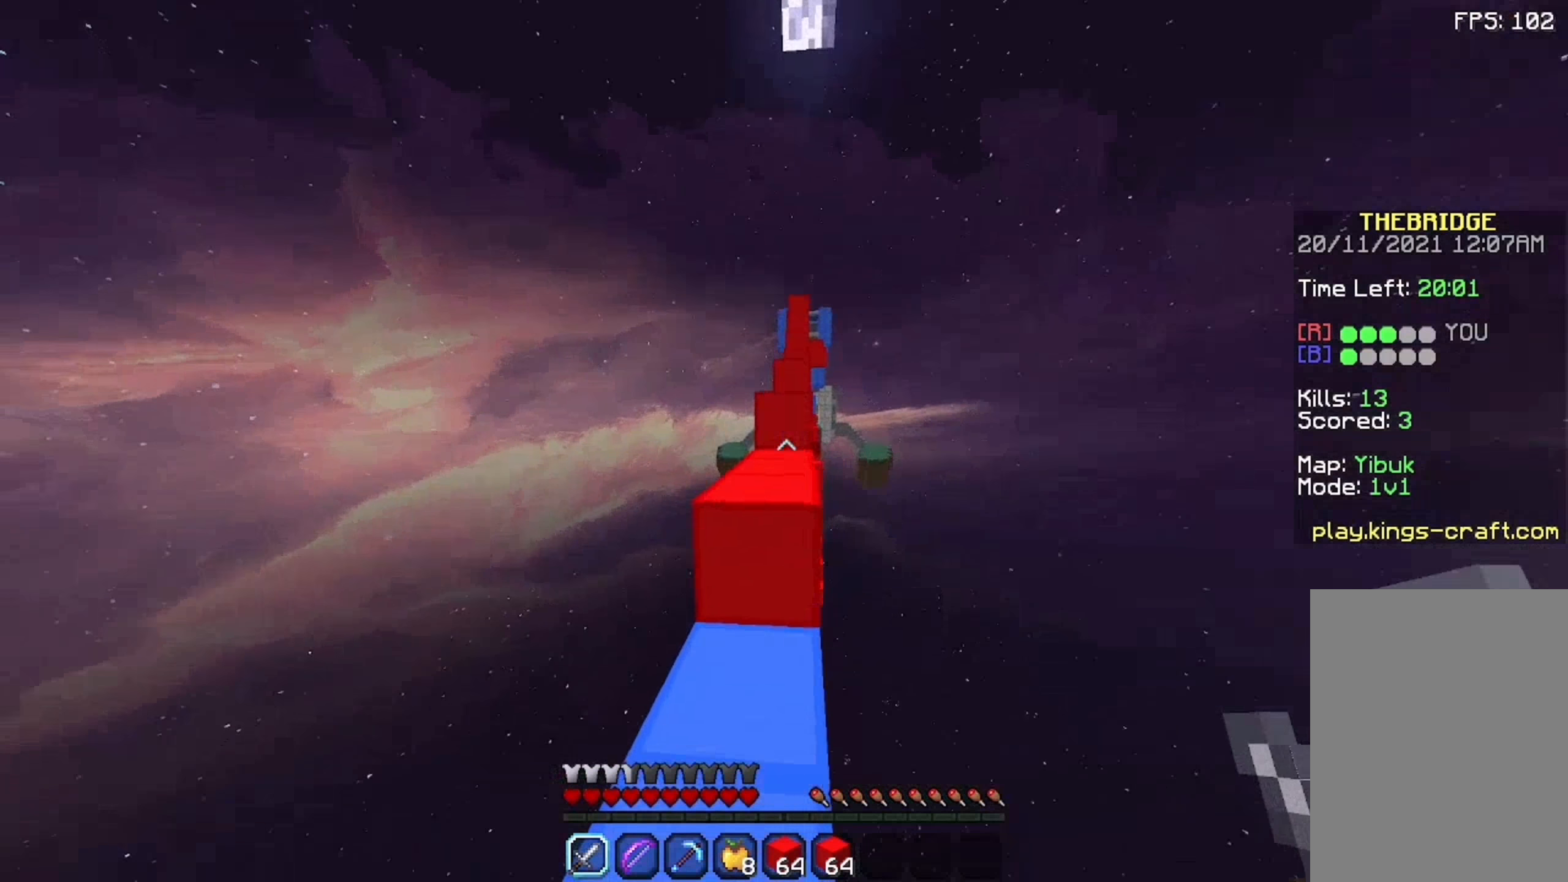
{"keys": ["space", "w"], "mouse": ["left"], "events": [[192, "mouse_left", "up"], [242, "mouse_left", "down"], [358, "mouse_left", "up"], [458, "mouse_left", "down"]]}
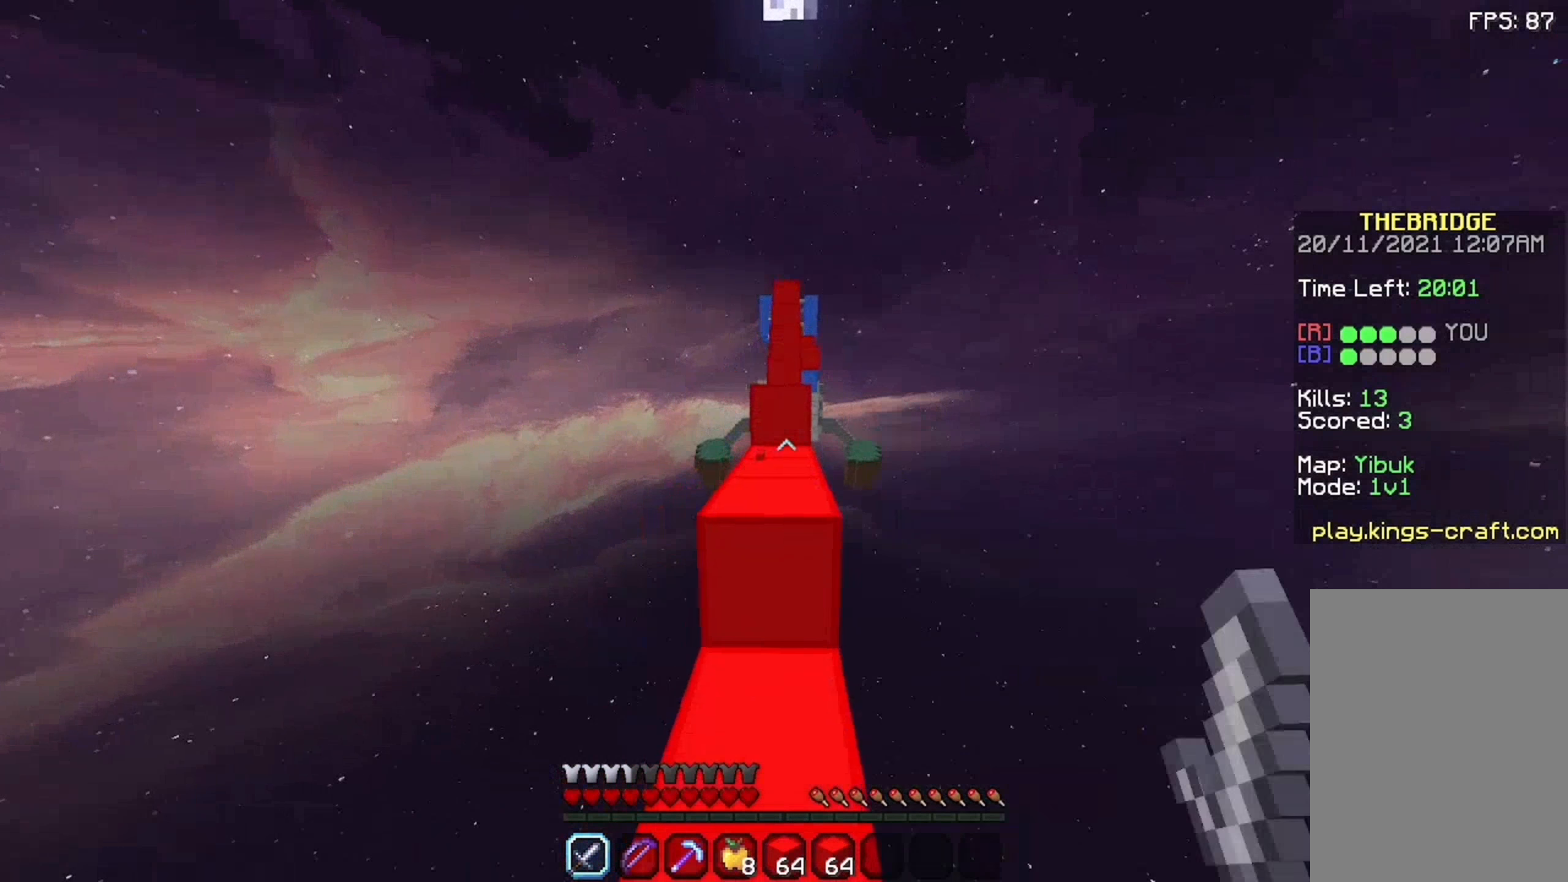
{"keys": ["space", "w"], "mouse": [], "events": [[75, "mouse_left", "up"], [175, "mouse_left", "down"], [392, "mouse_left", "up"]]}
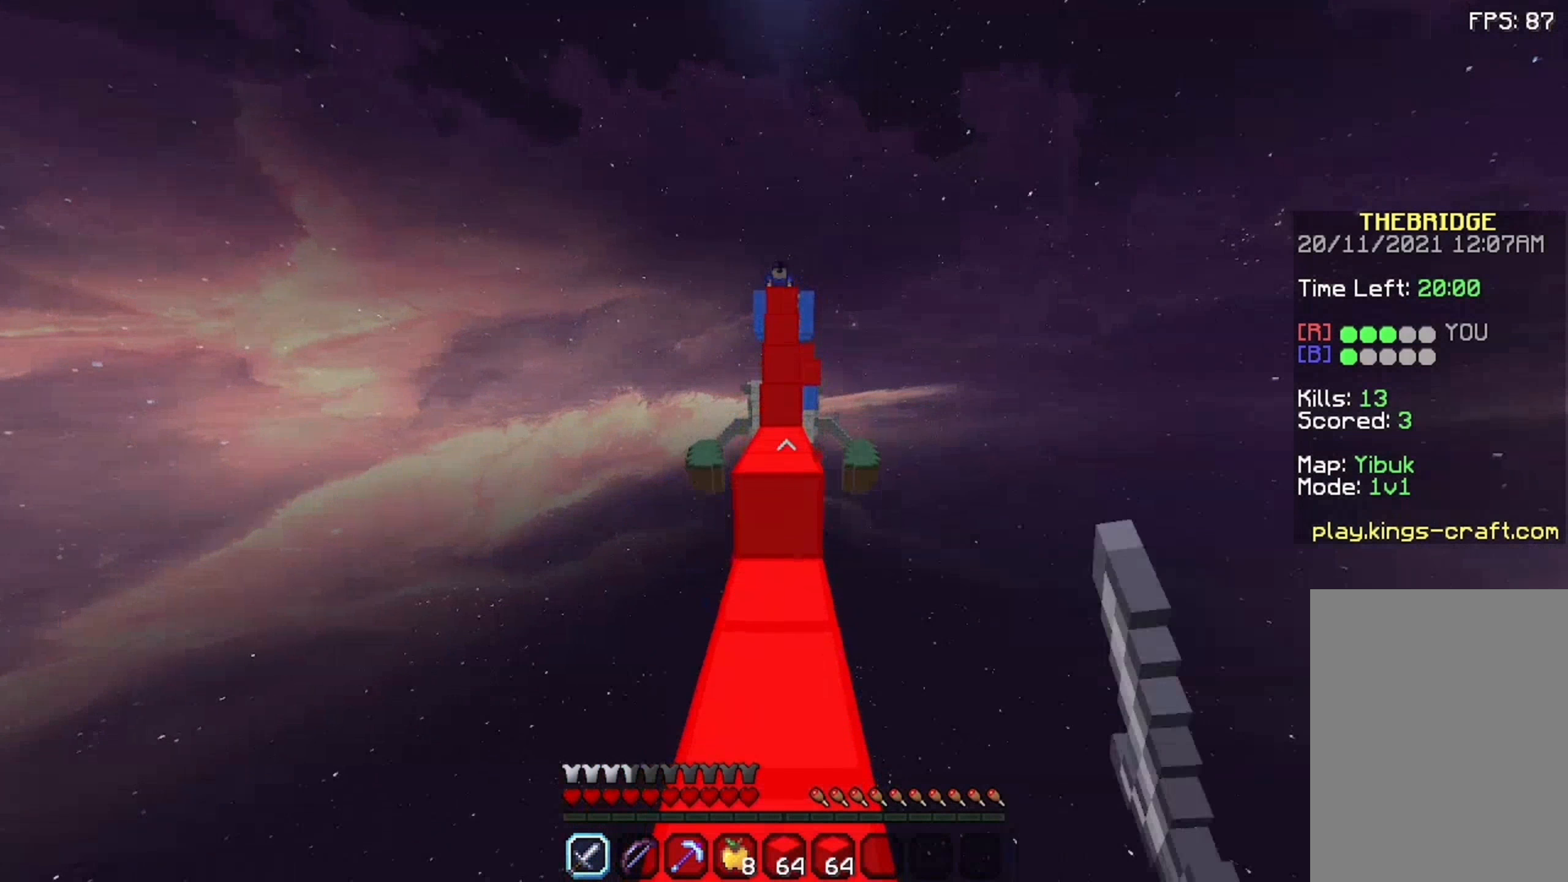
{"keys": ["space", "w"], "mouse": [], "events": []}
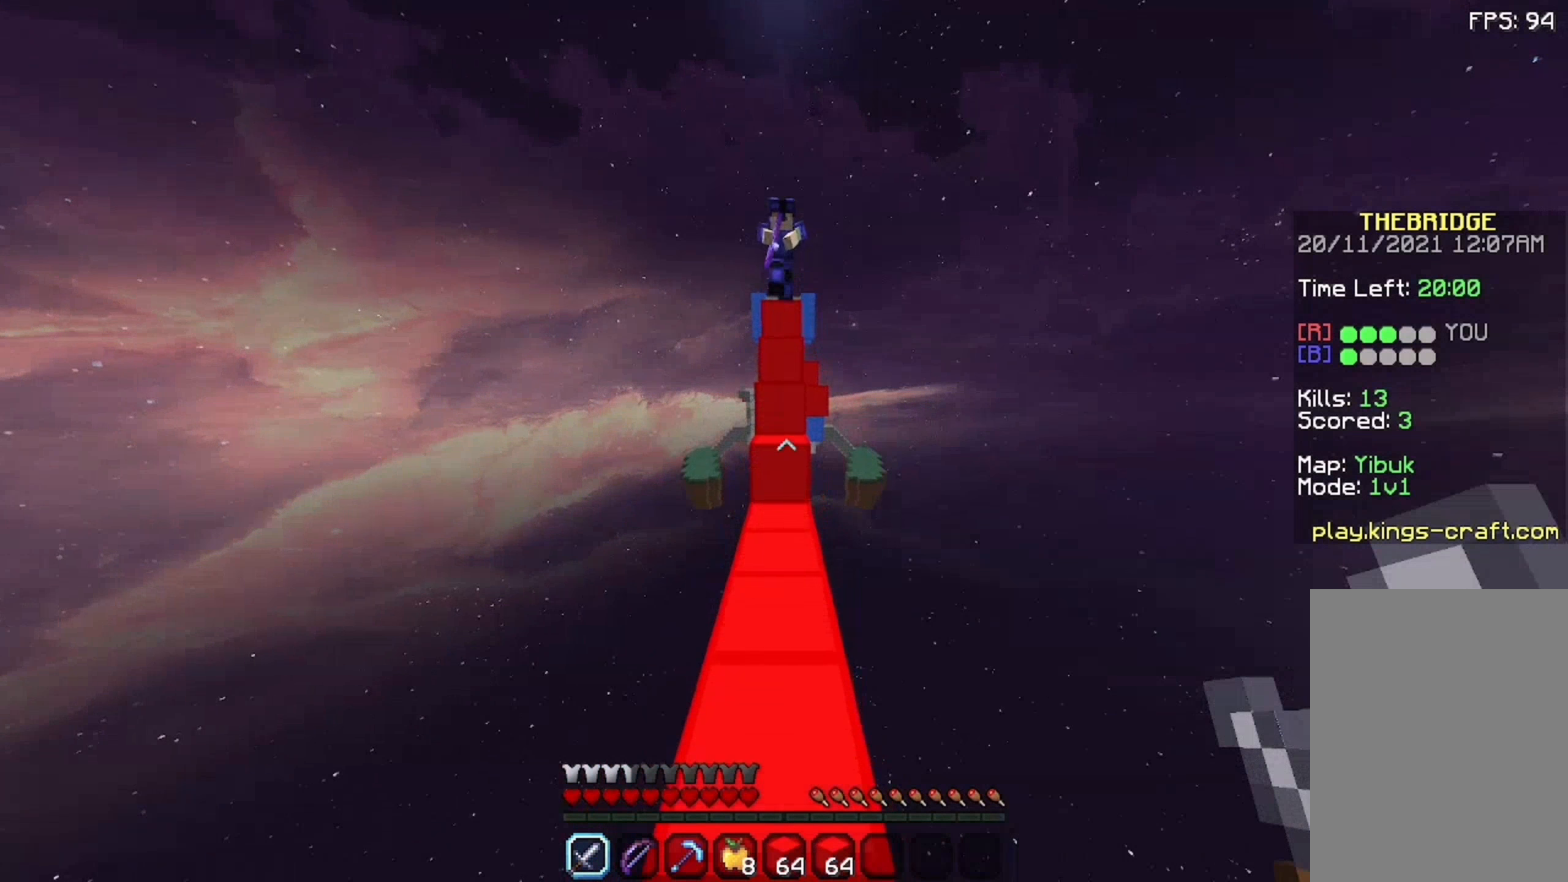
{"keys": ["space", "w"], "mouse": ["left"], "events": [[92, "space", "up"], [292, "mouse_left", "down"], [342, "space", "down"], [408, "mouse_left", "up"], [458, "mouse_left", "down"]]}
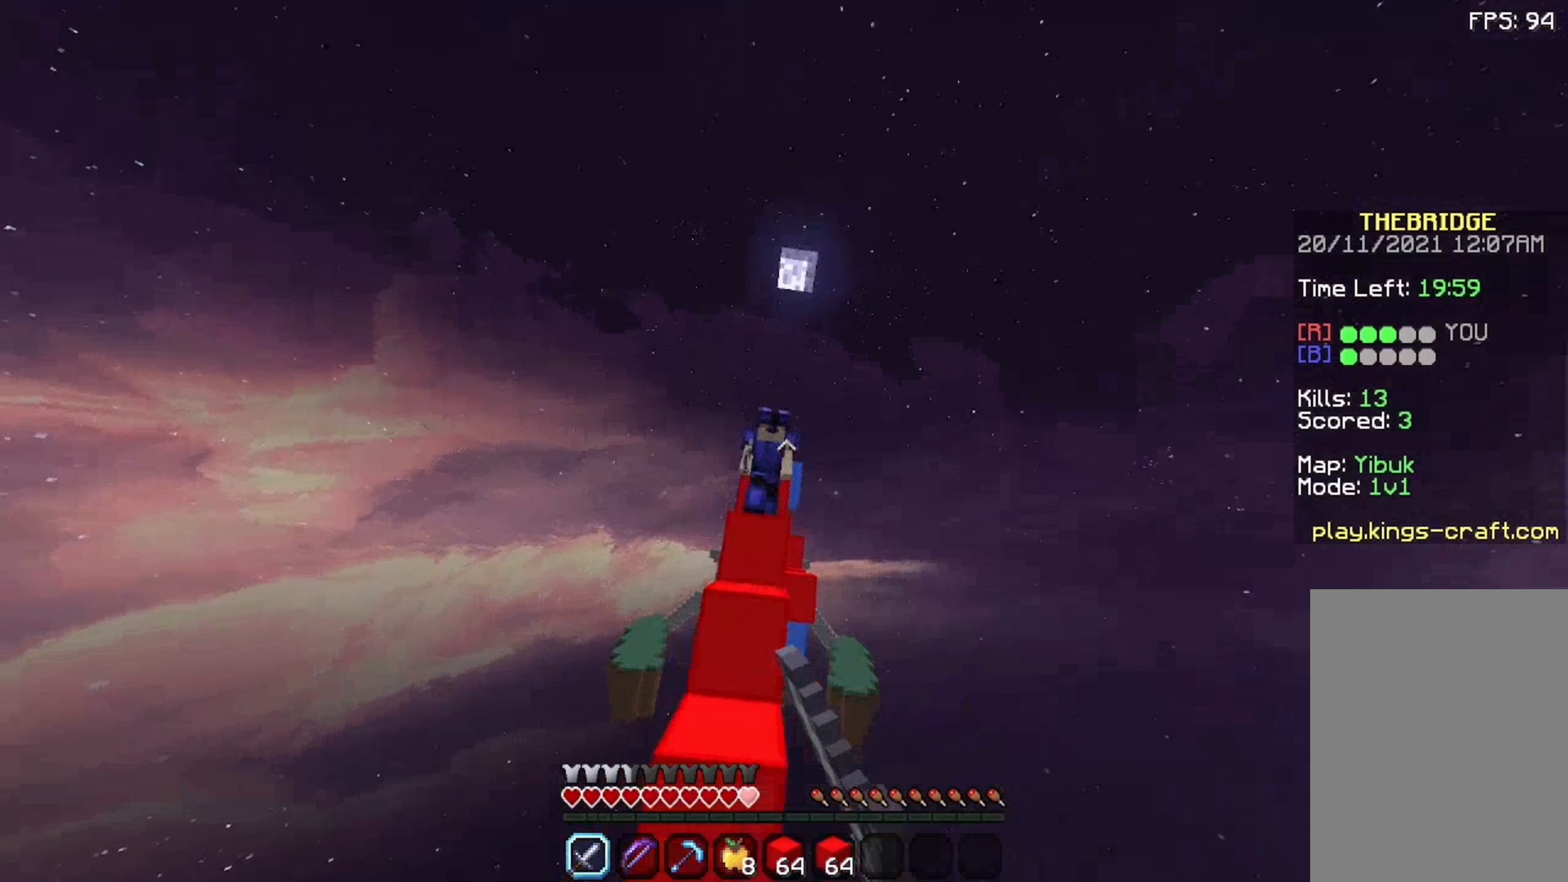
{"keys": ["space", "w"], "mouse": ["left"], "events": [[8, "mouse_left", "up"], [58, "mouse_left", "down"], [108, "mouse_left", "up"], [375, "mouse_left", "down"], [425, "mouse_left", "up"], [492, "mouse_left", "down"]]}